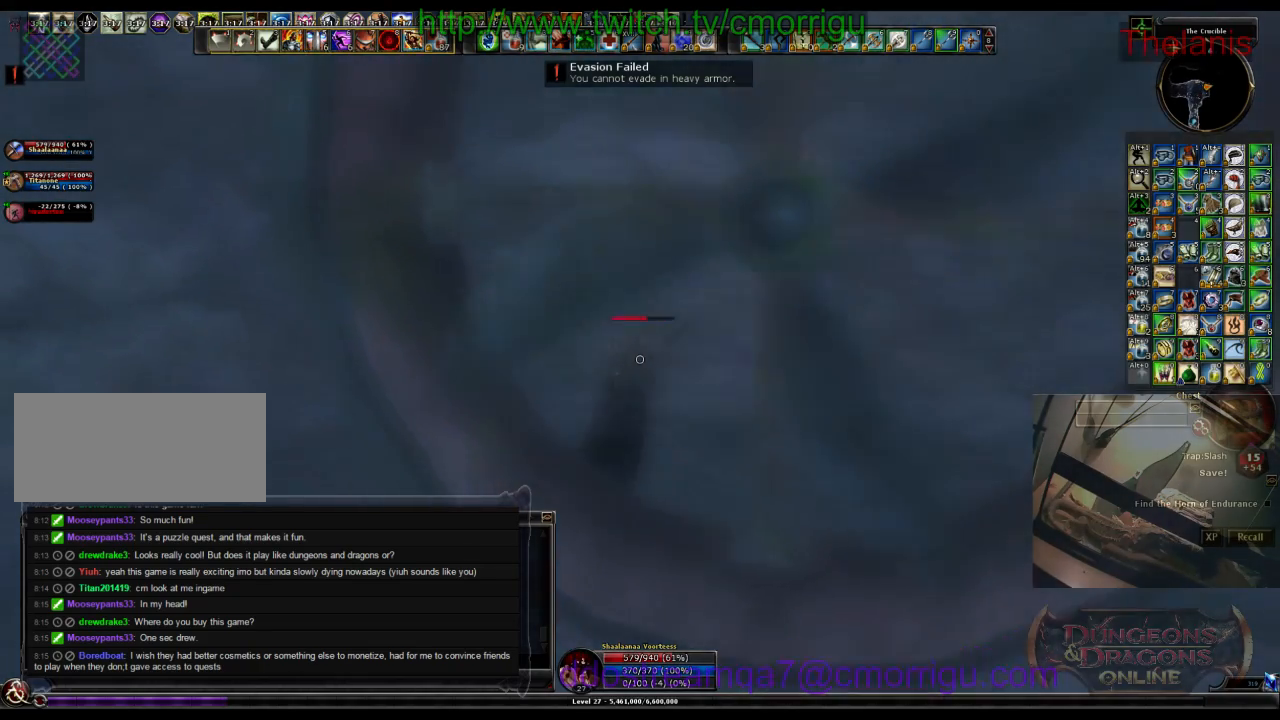
Gameplay with keyboard; each line is a JSON object with the keys held at the frame after it. "events" lists presses ("down") and releases ("up") of ".", "/", "0", "1", "2", "3", "4", "5", "6", "7", "8", "9", "a", "b", "backslash", "backspace", "c", "caps_lock", "comma", "ctrl_l", "ctrl_r", "d", "e", "equals", "escape", "f", "f1", "f10", "f11", "f12", "f2", "f3", "f4", "f5", "f6", "f7", "f8", "f9", "g", "h", "i", "j", "k", "l", "lbracket", "m", "minus", "n", "o", "p", "q", "quote", "r", "rbracket", "return", "s", "semicolon", "shift_l", "shift_r", "space", "t", "tab", "tilde", "u", "v", "w", "x", "y" and "z" between this image and that frame as [ms after this image, input, new state], when the widget could be followed in between. No other keys are recorded. Mouse input is not recorded.
{"keys": ["d", "w"], "events": []}
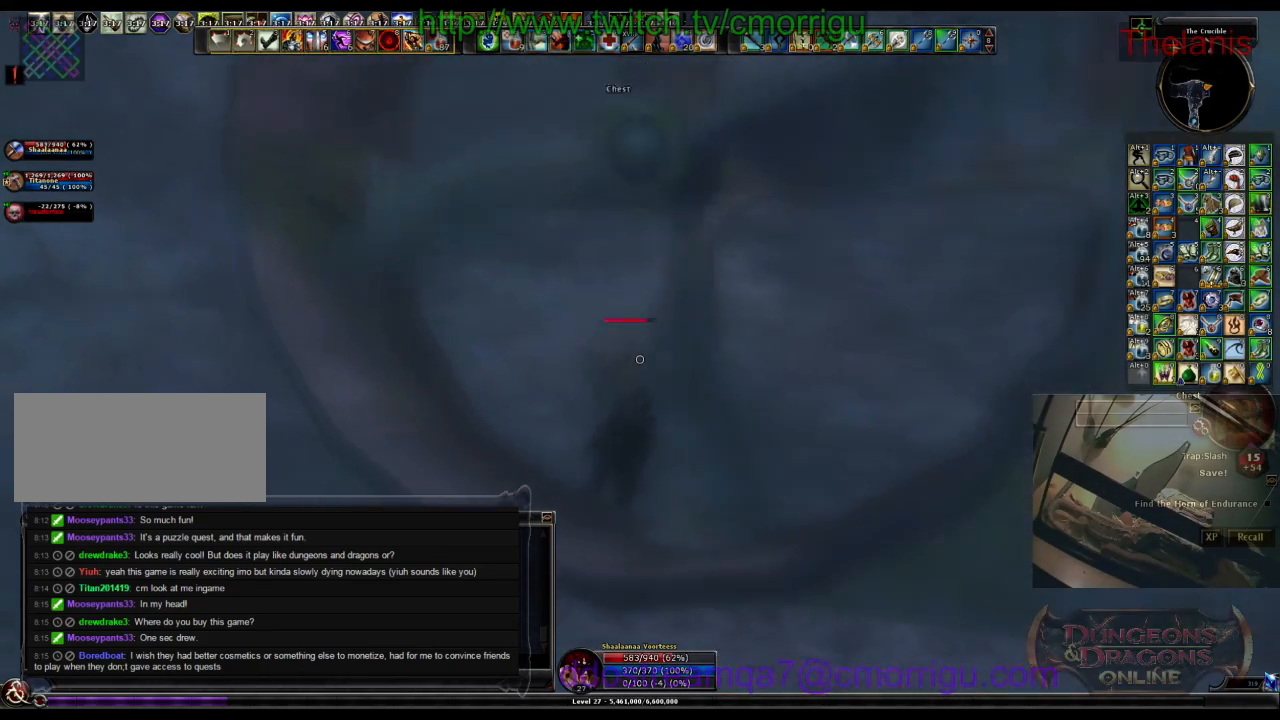
{"keys": ["w"], "events": [[433, "d", "up"]]}
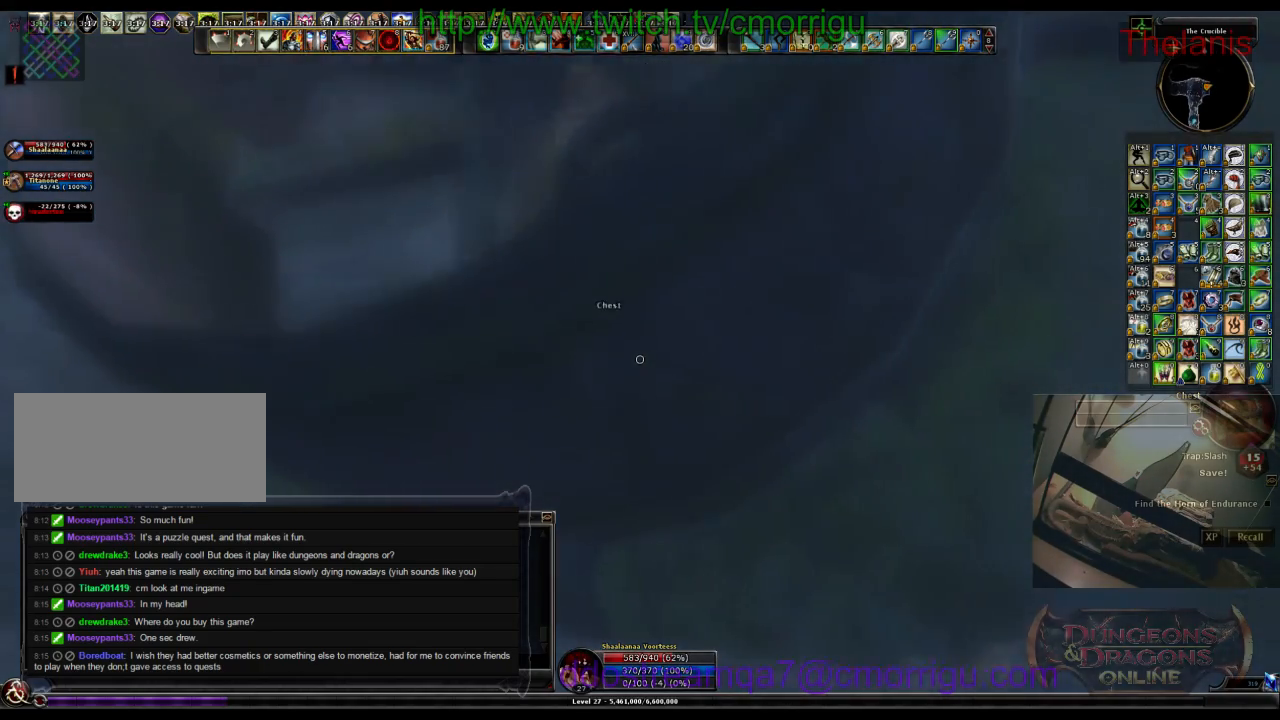
{"keys": ["a", "w"], "events": [[433, "a", "down"]]}
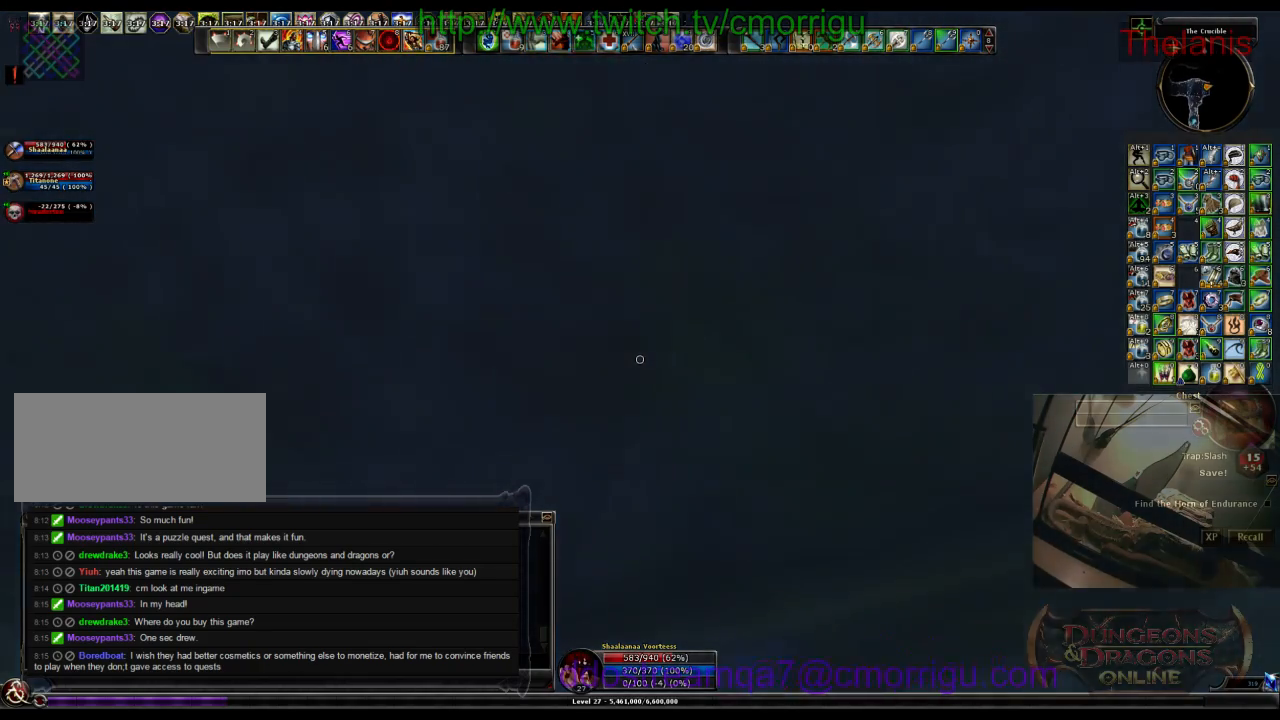
{"keys": ["w"], "events": [[166, "a", "up"]]}
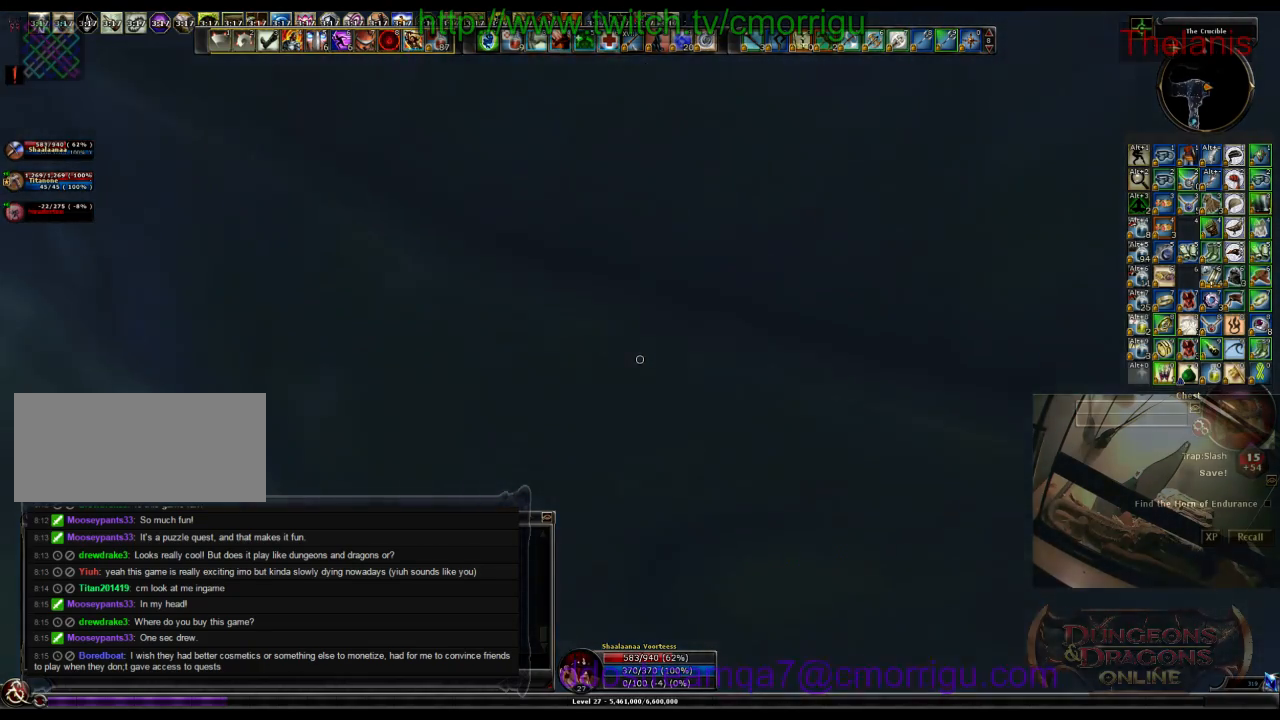
{"keys": ["w"], "events": []}
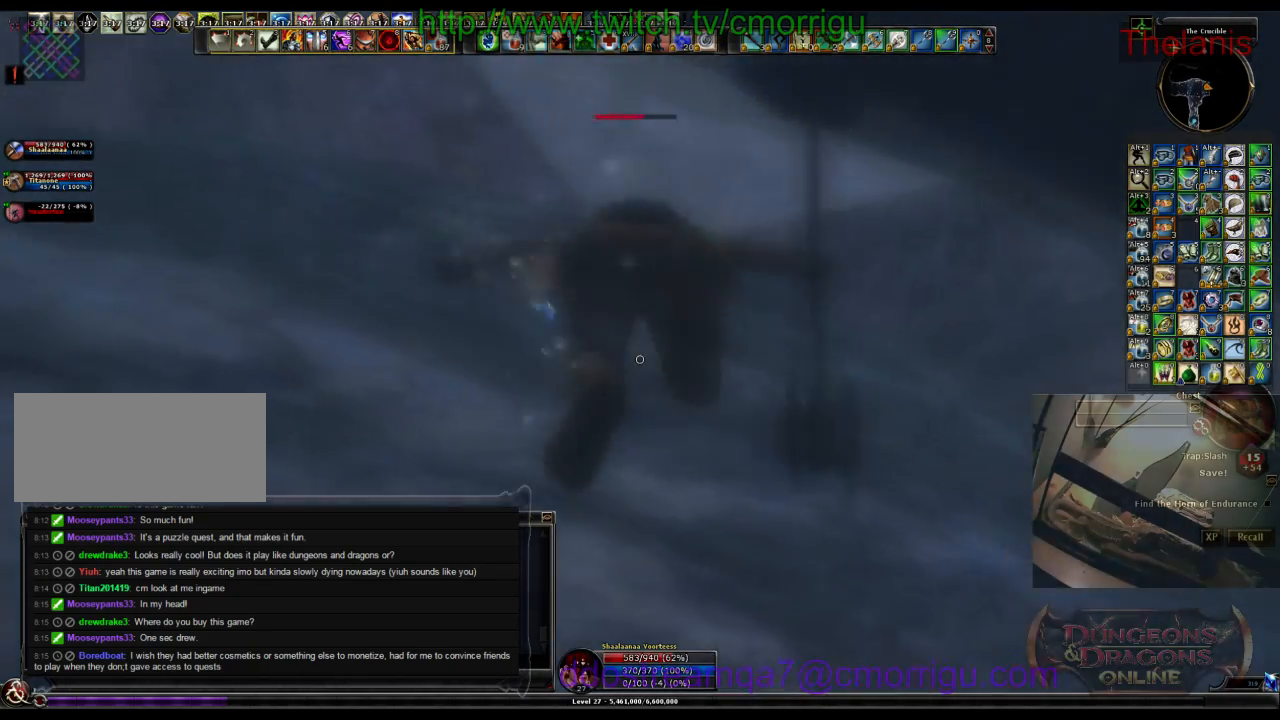
{"keys": ["w"], "events": []}
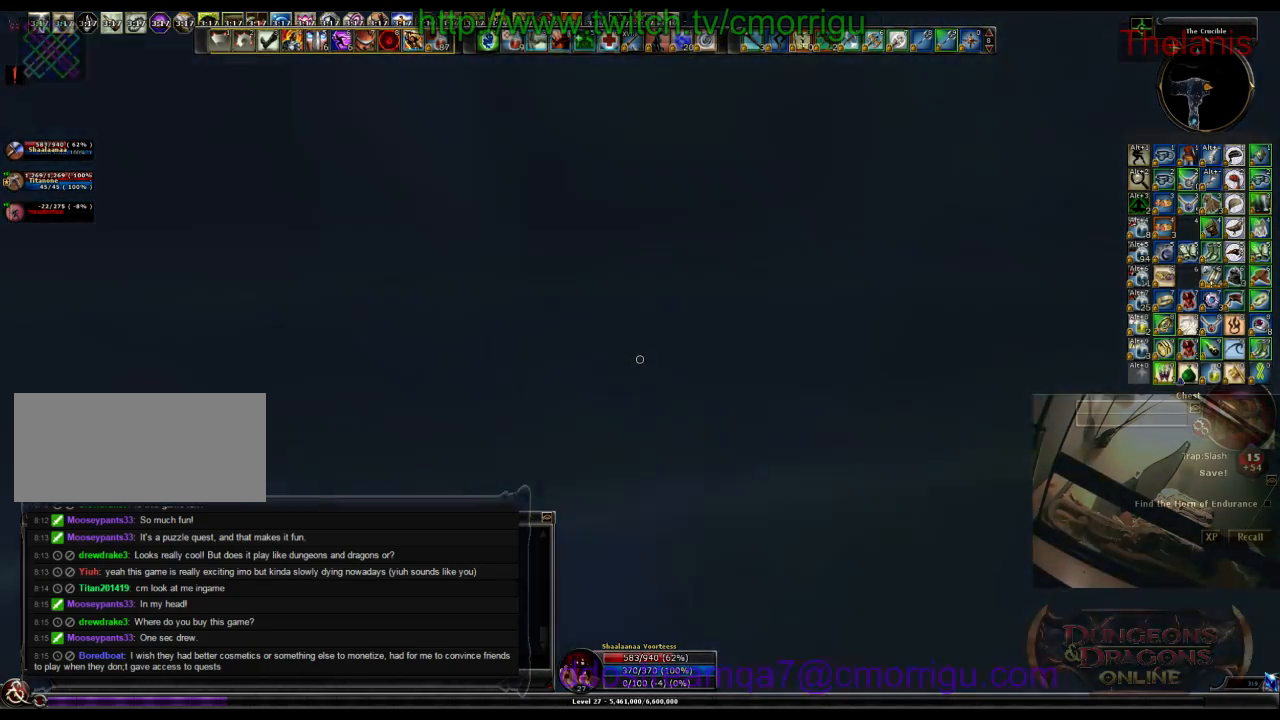
{"keys": ["w"], "events": []}
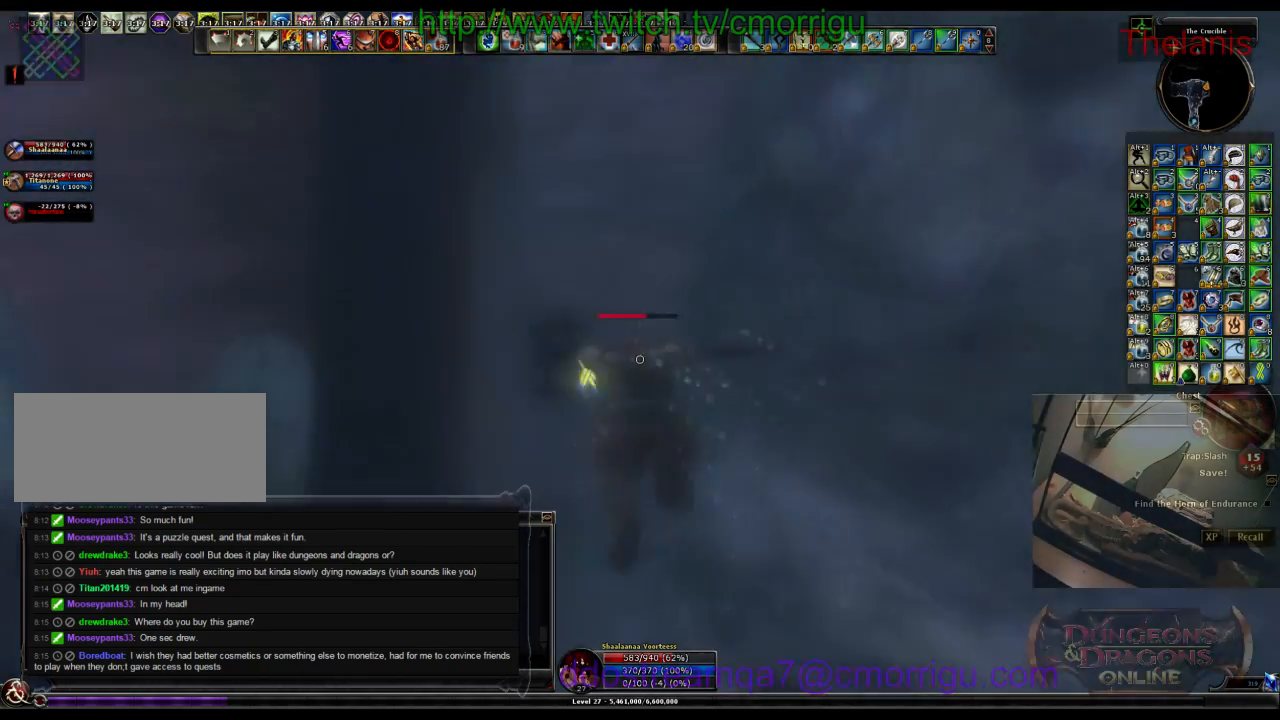
{"keys": ["w"], "events": []}
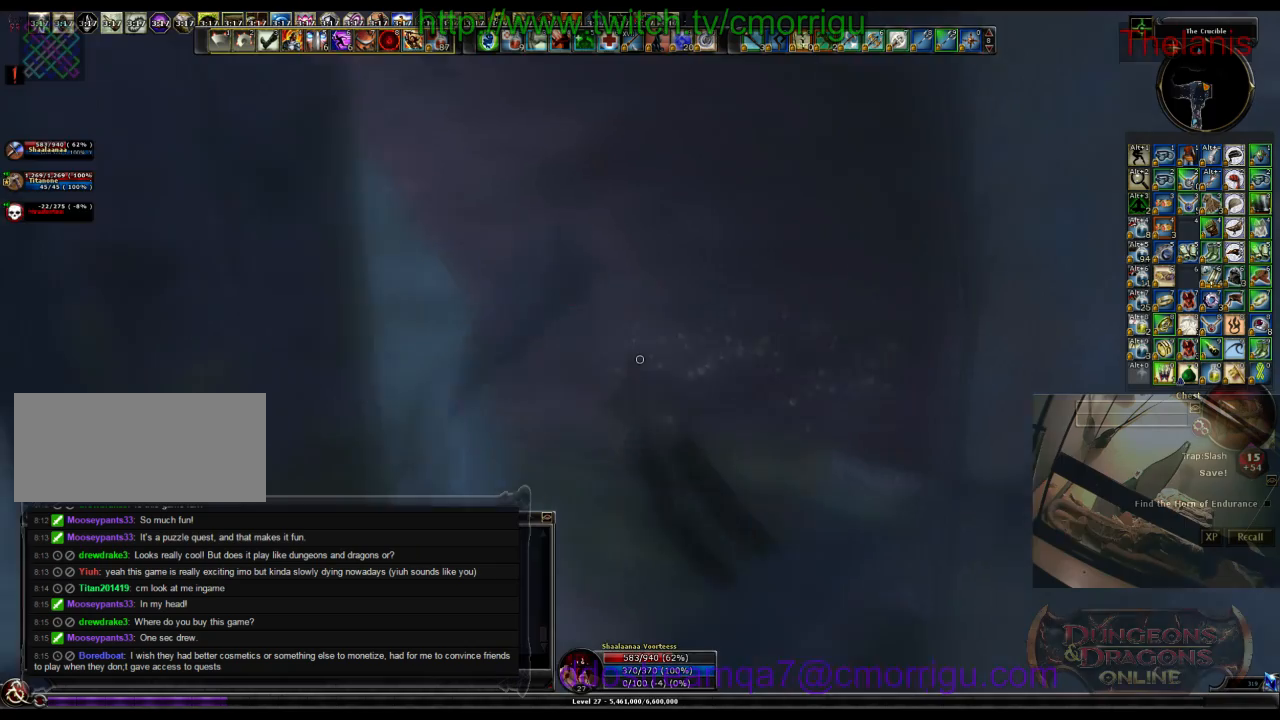
{"keys": ["w"], "events": []}
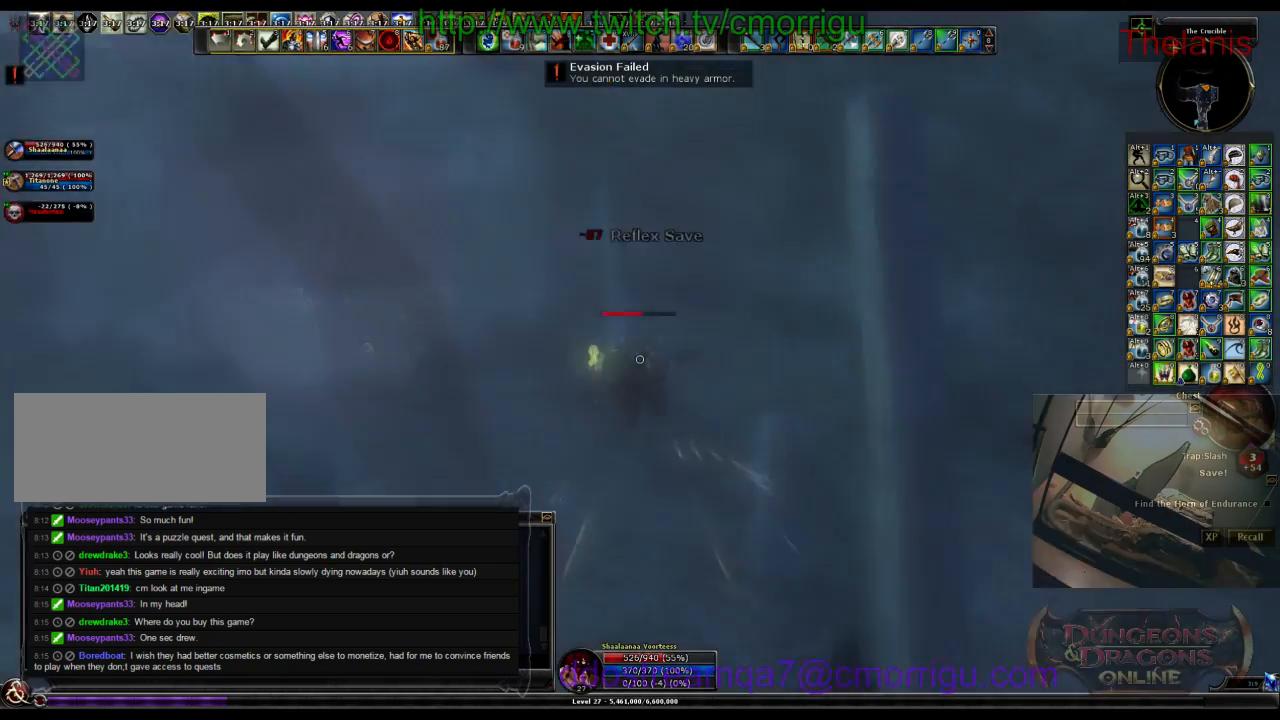
{"keys": ["a", "w"], "events": [[166, "a", "down"]]}
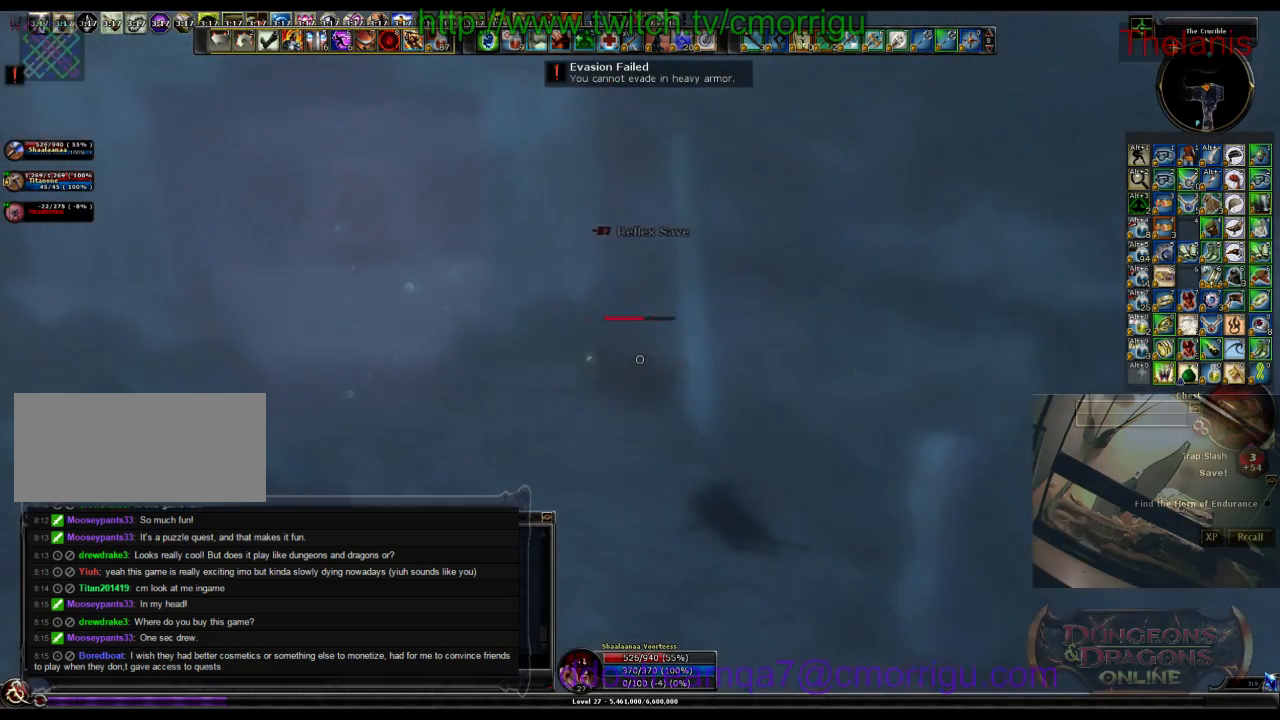
{"keys": ["w"], "events": [[466, "a", "up"]]}
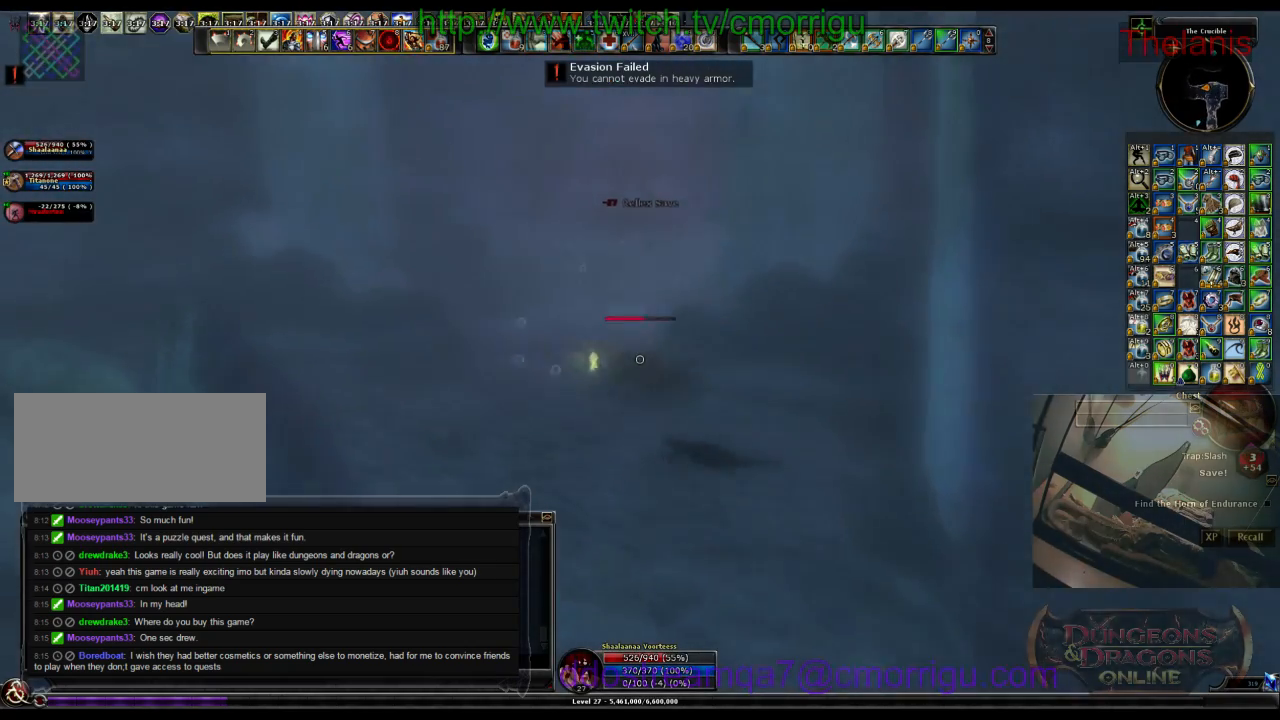
{"keys": ["w"], "events": []}
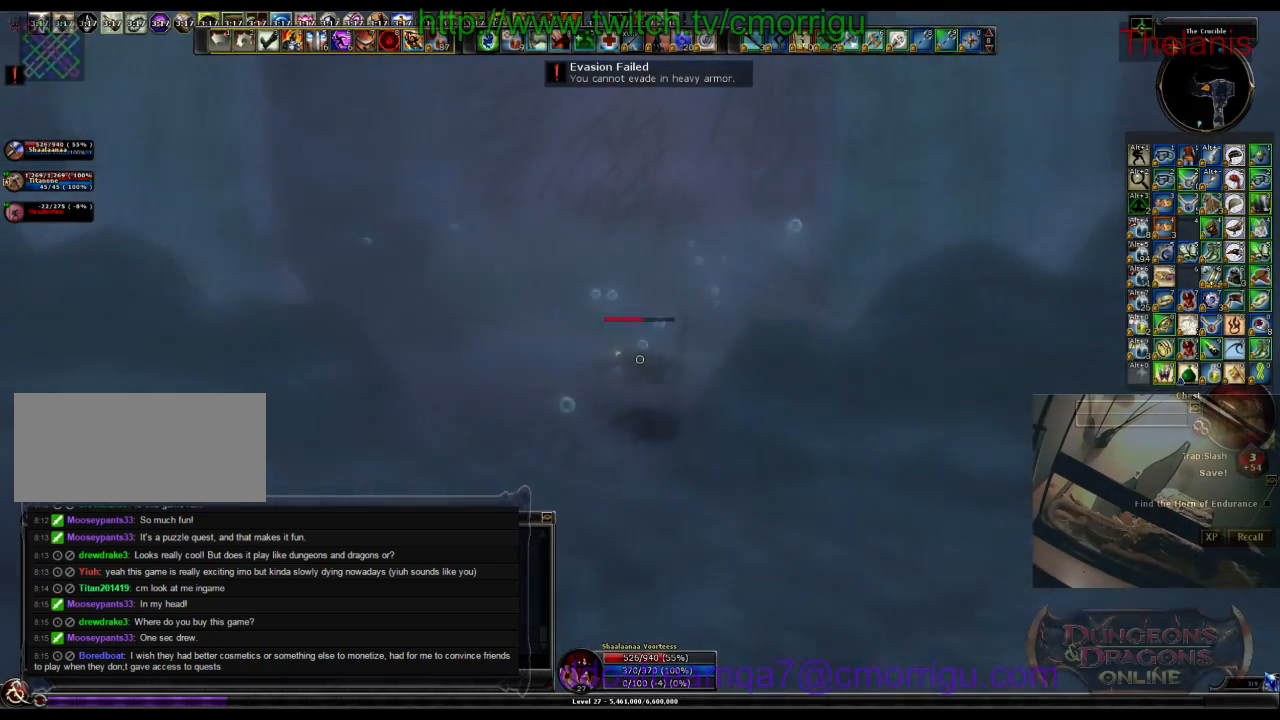
{"keys": ["w"], "events": []}
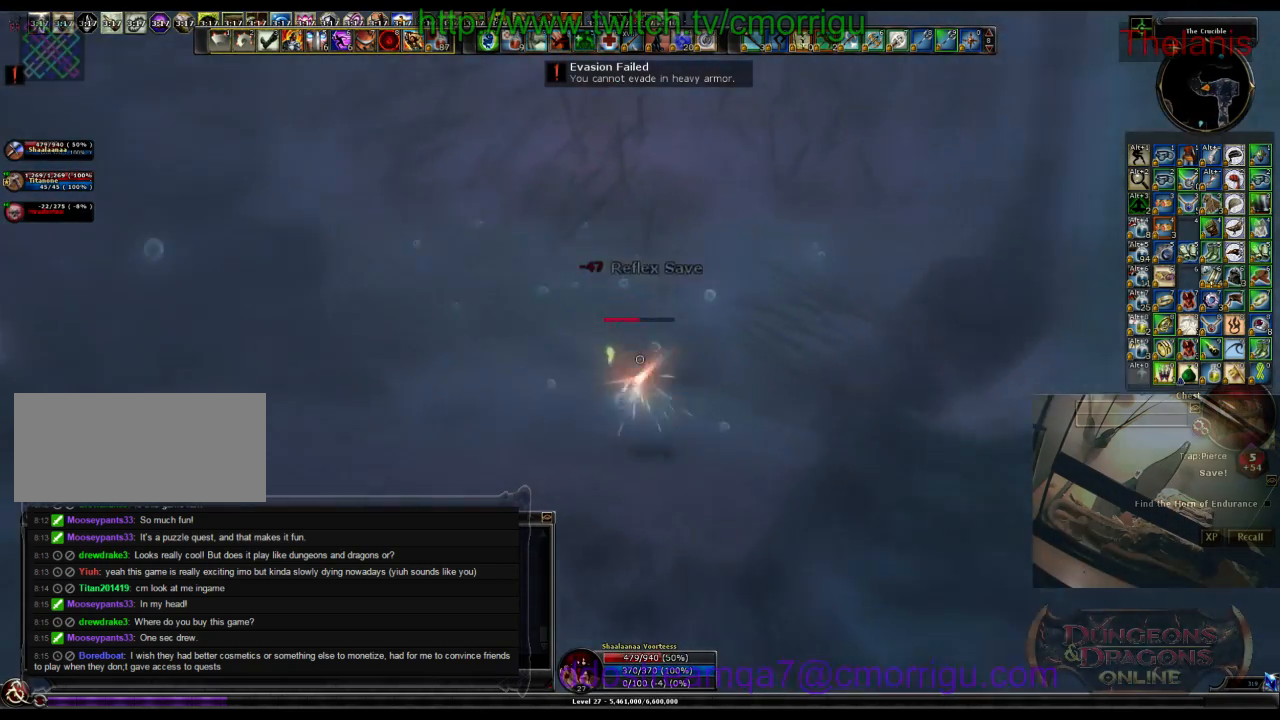
{"keys": ["w"], "events": []}
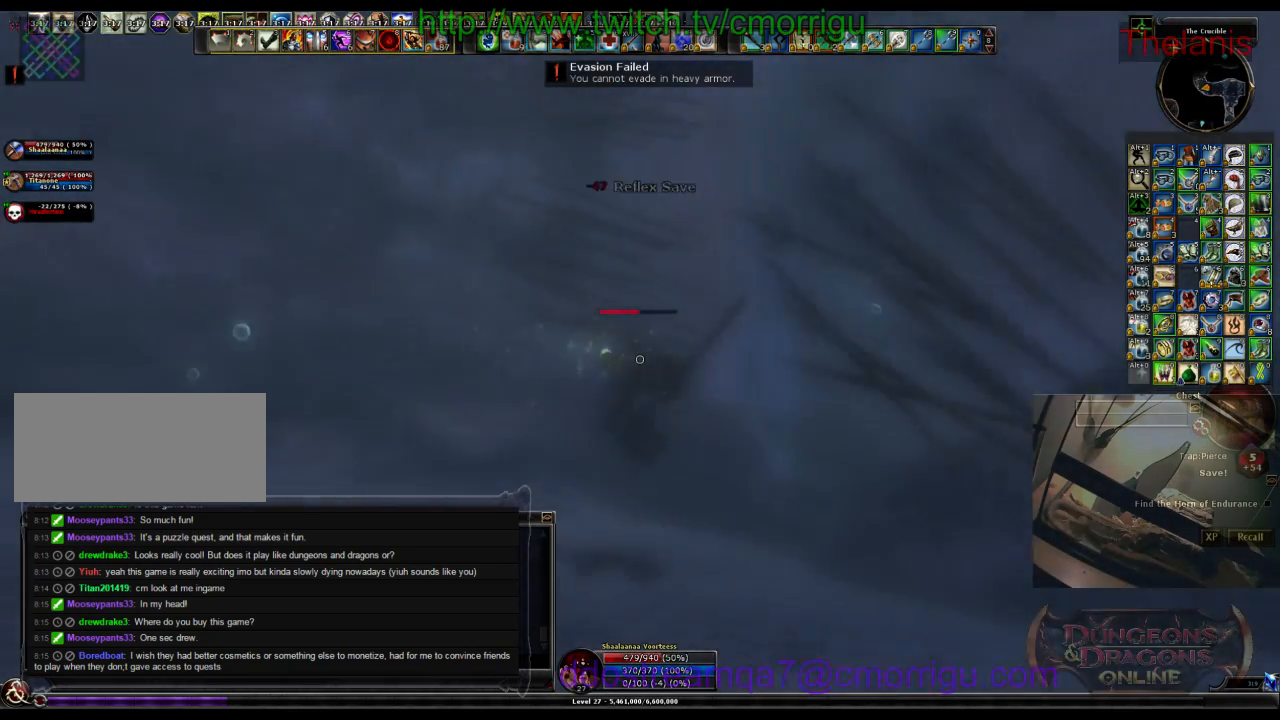
{"keys": ["w"], "events": [[66, "a", "down"], [333, "a", "up"]]}
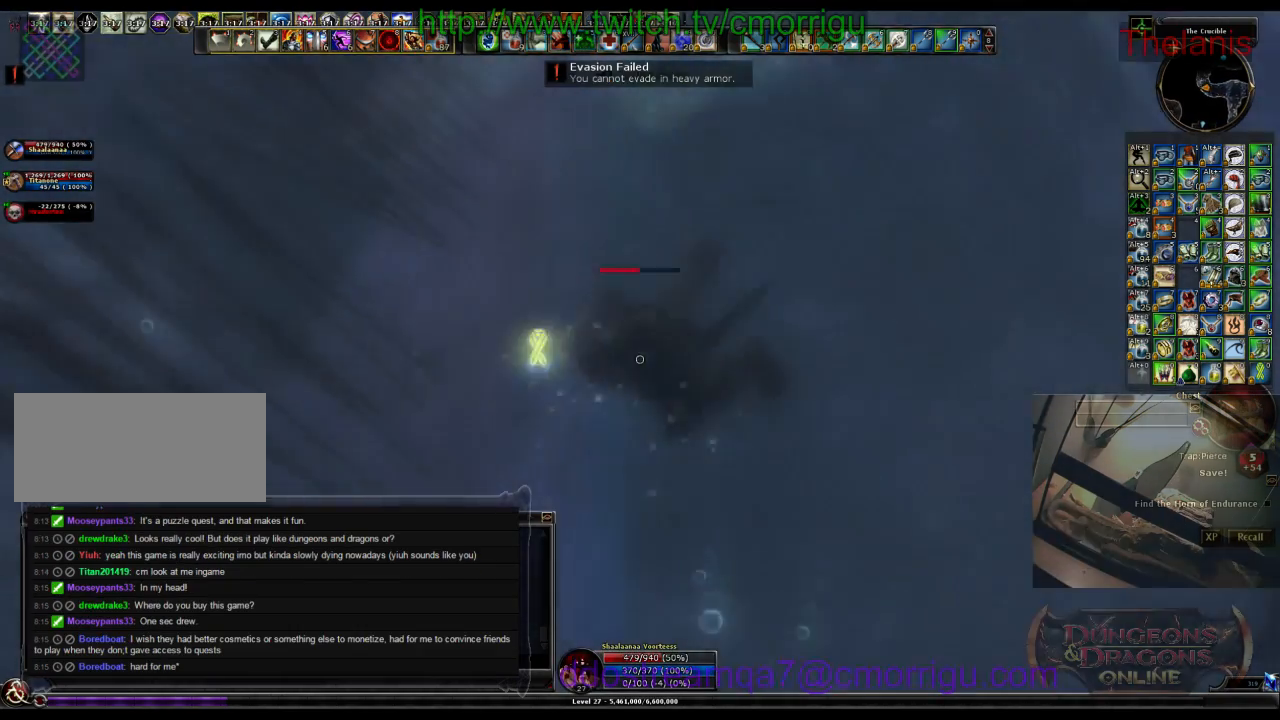
{"keys": ["w"], "events": []}
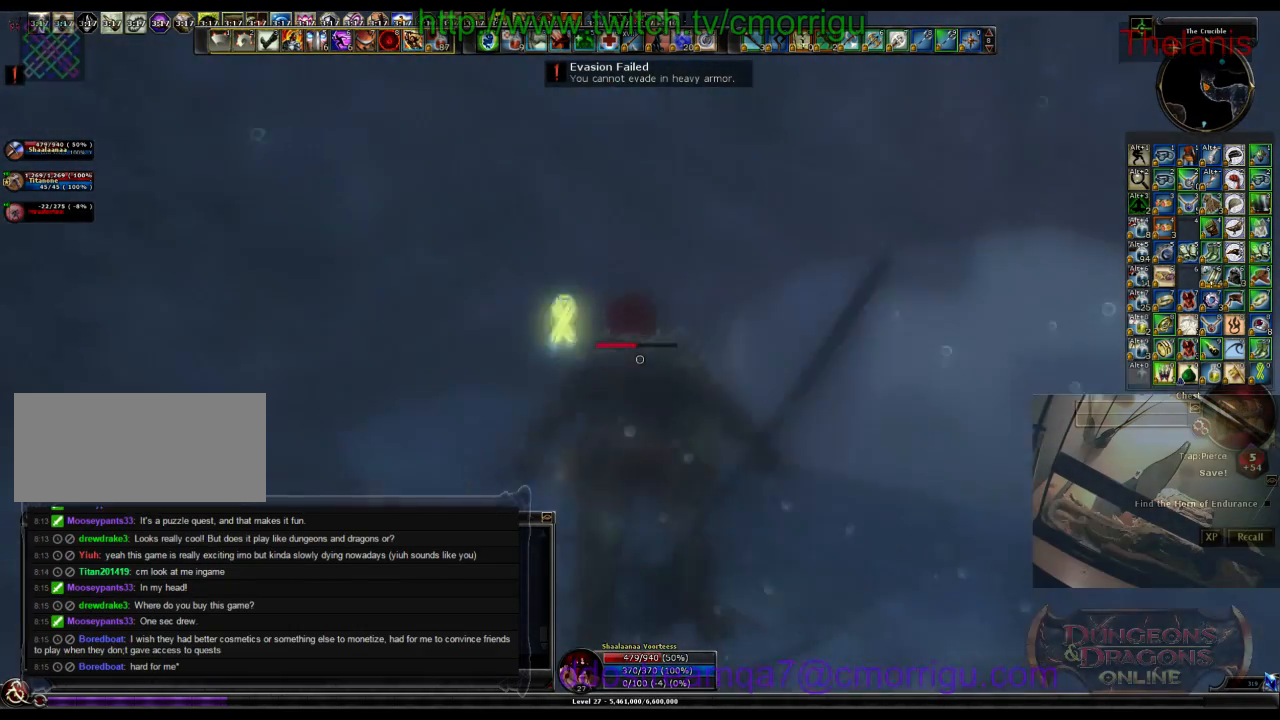
{"keys": ["w"], "events": []}
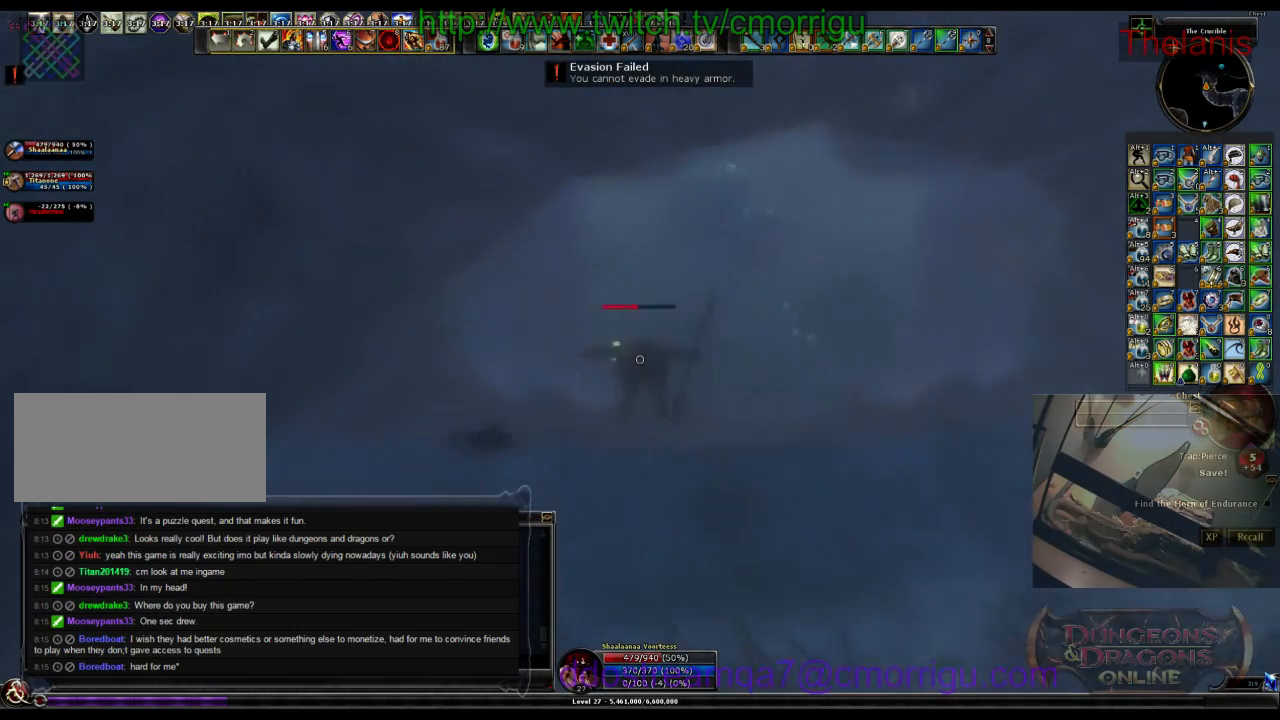
{"keys": ["w"], "events": []}
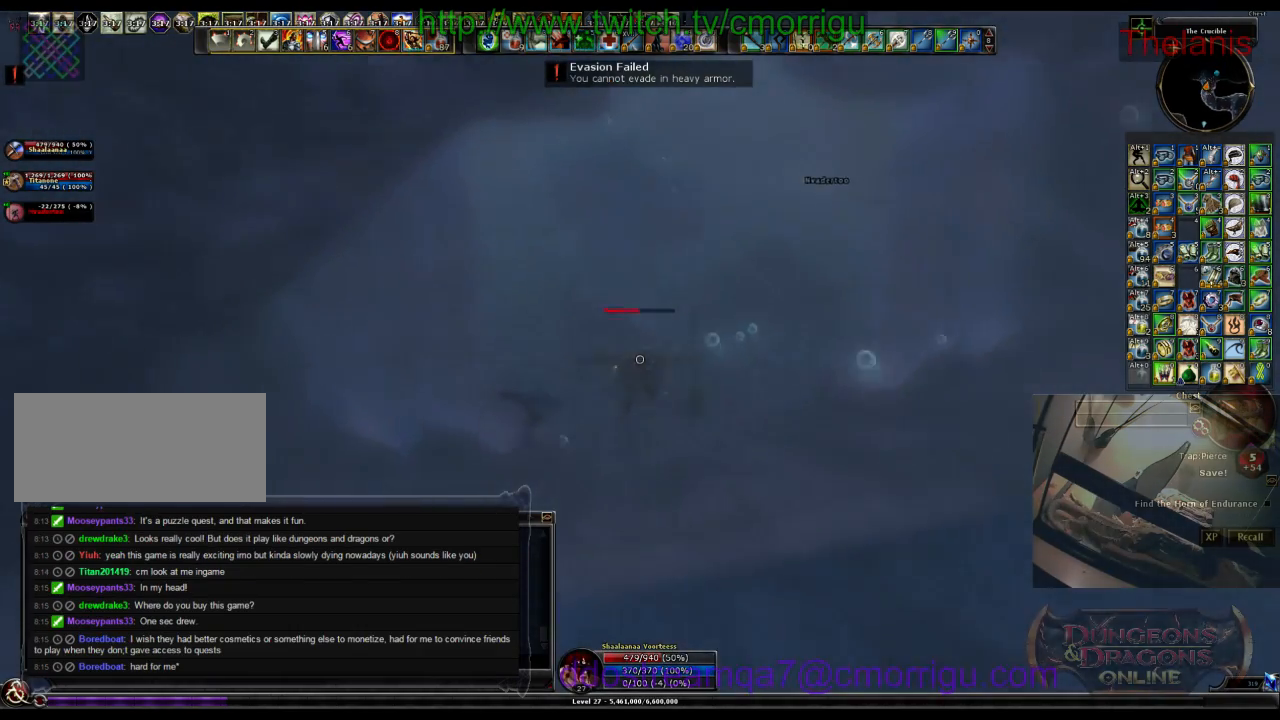
{"keys": ["w"], "events": []}
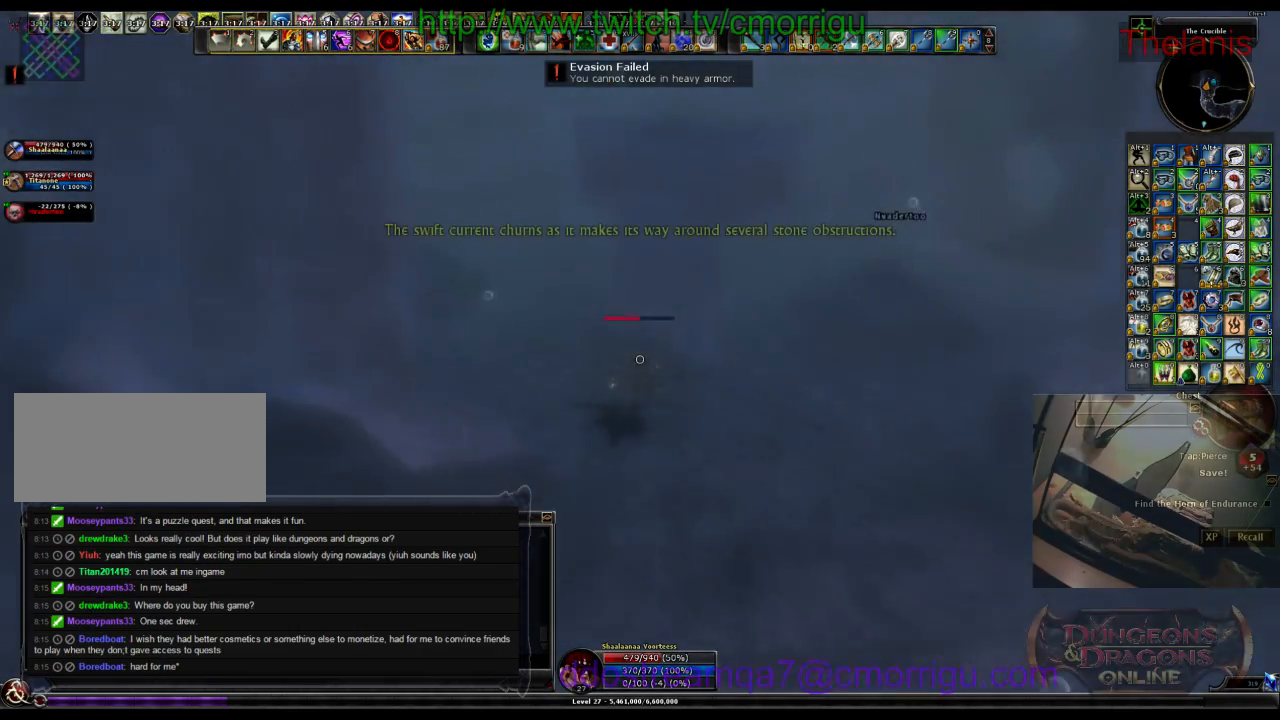
{"keys": ["w"], "events": []}
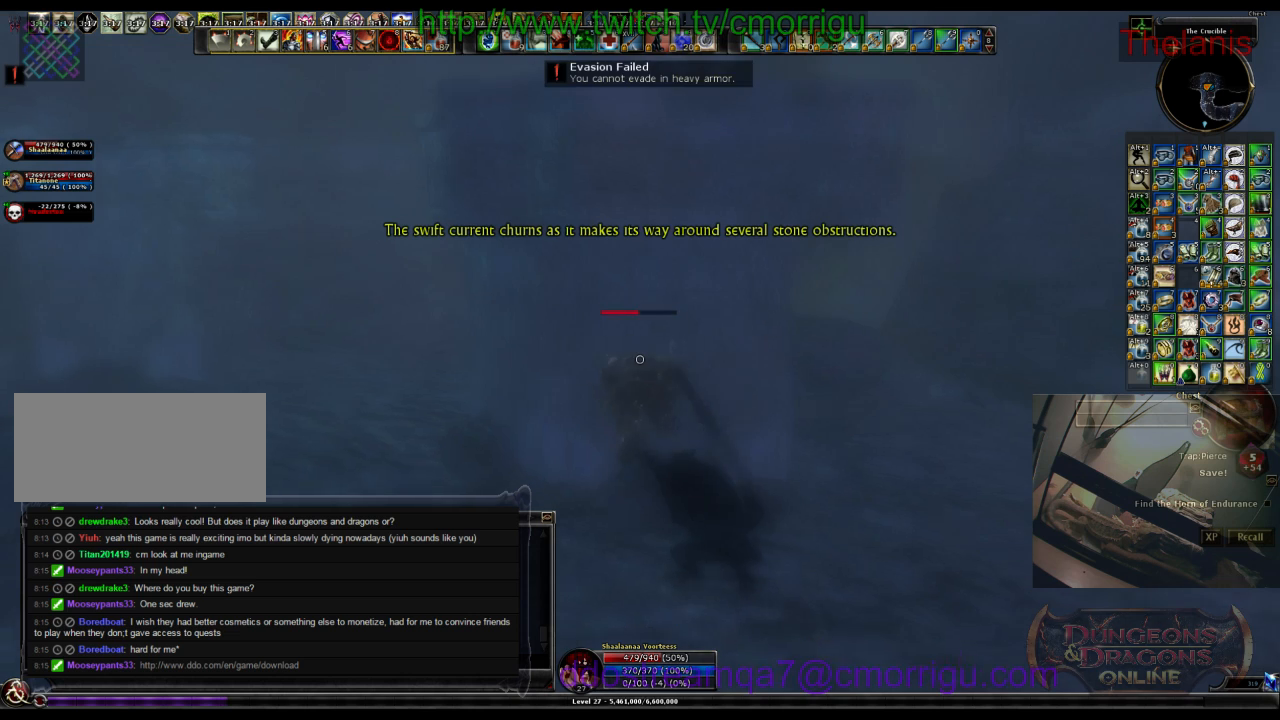
{"keys": ["a", "w"], "events": [[433, "a", "down"]]}
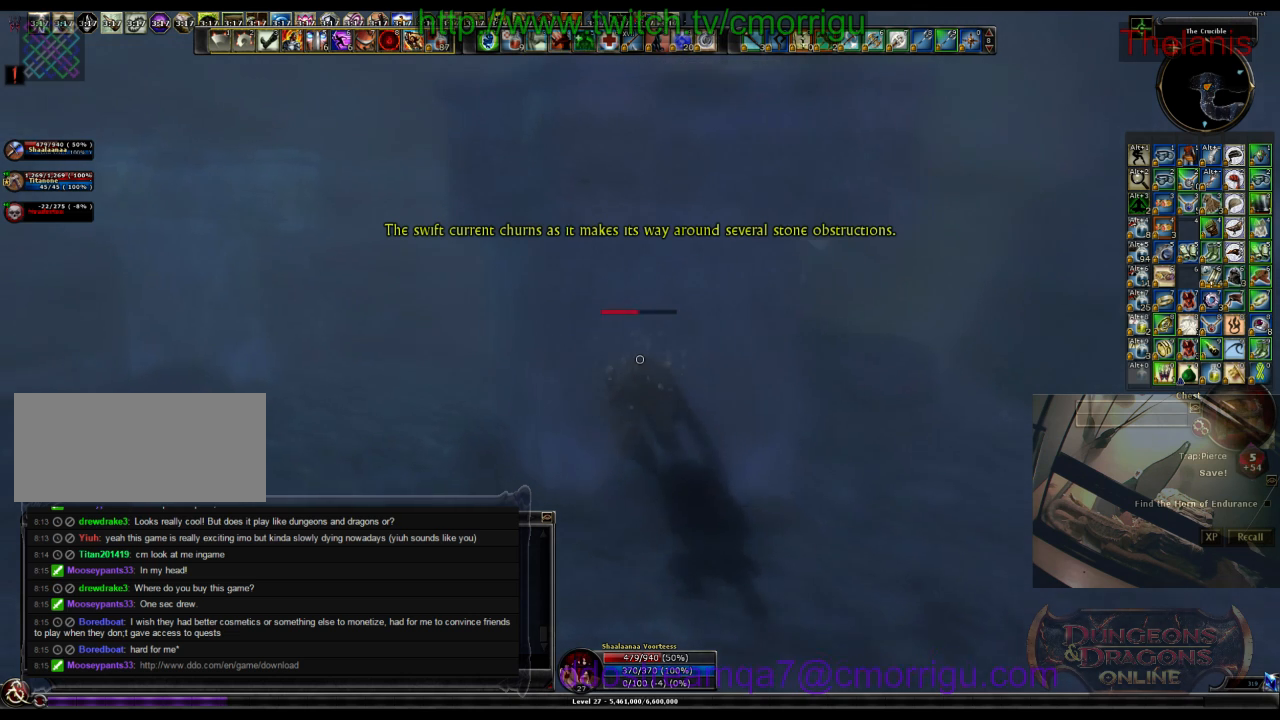
{"keys": ["a", "w"], "events": []}
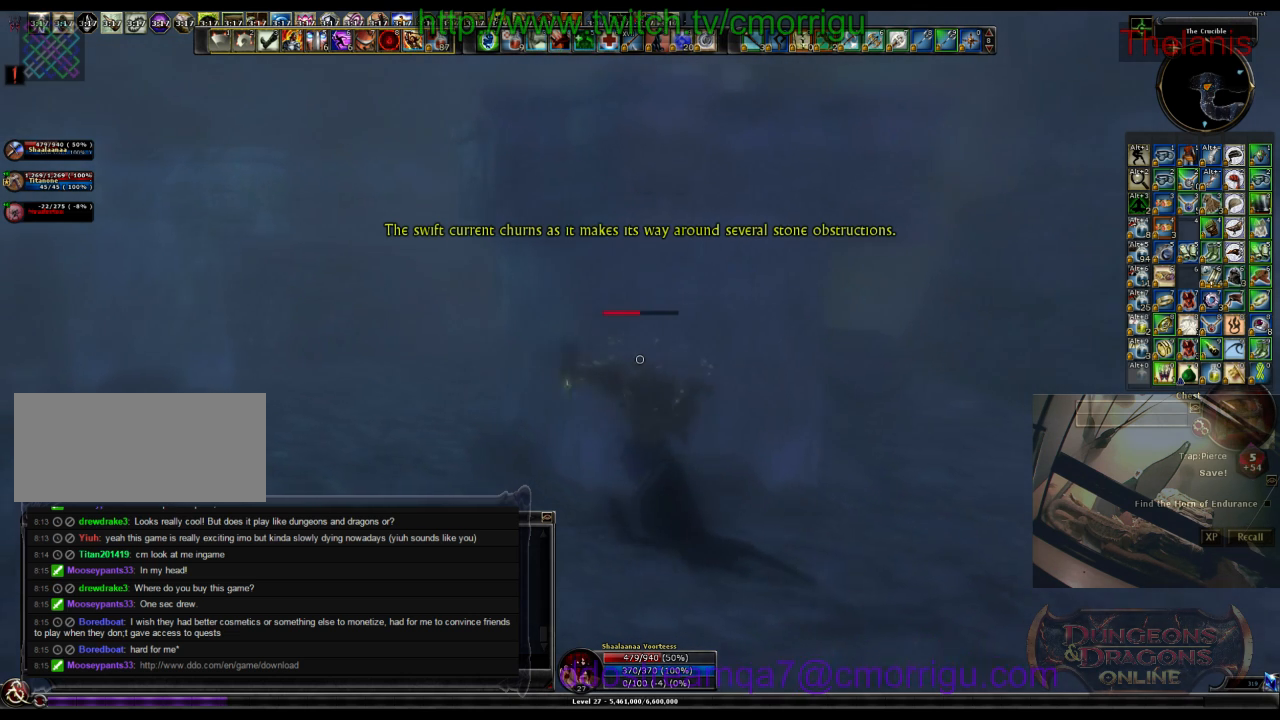
{"keys": ["a", "w"], "events": []}
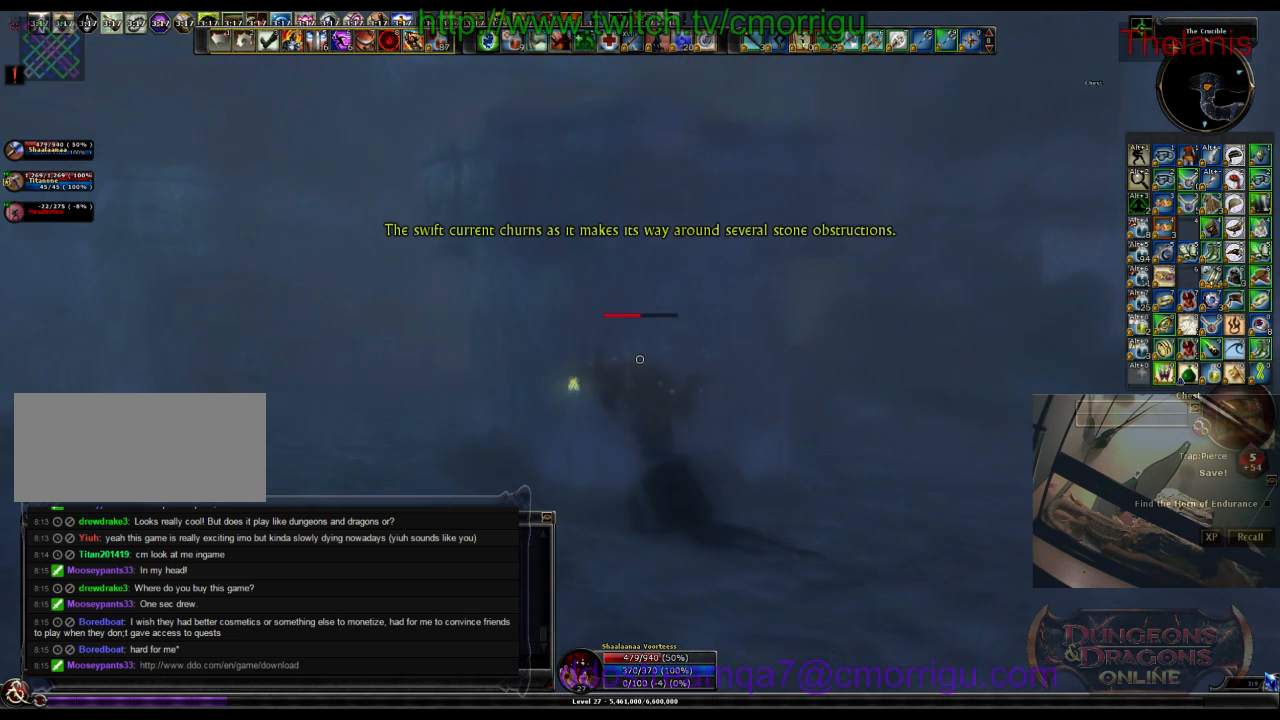
{"keys": ["a", "w"], "events": []}
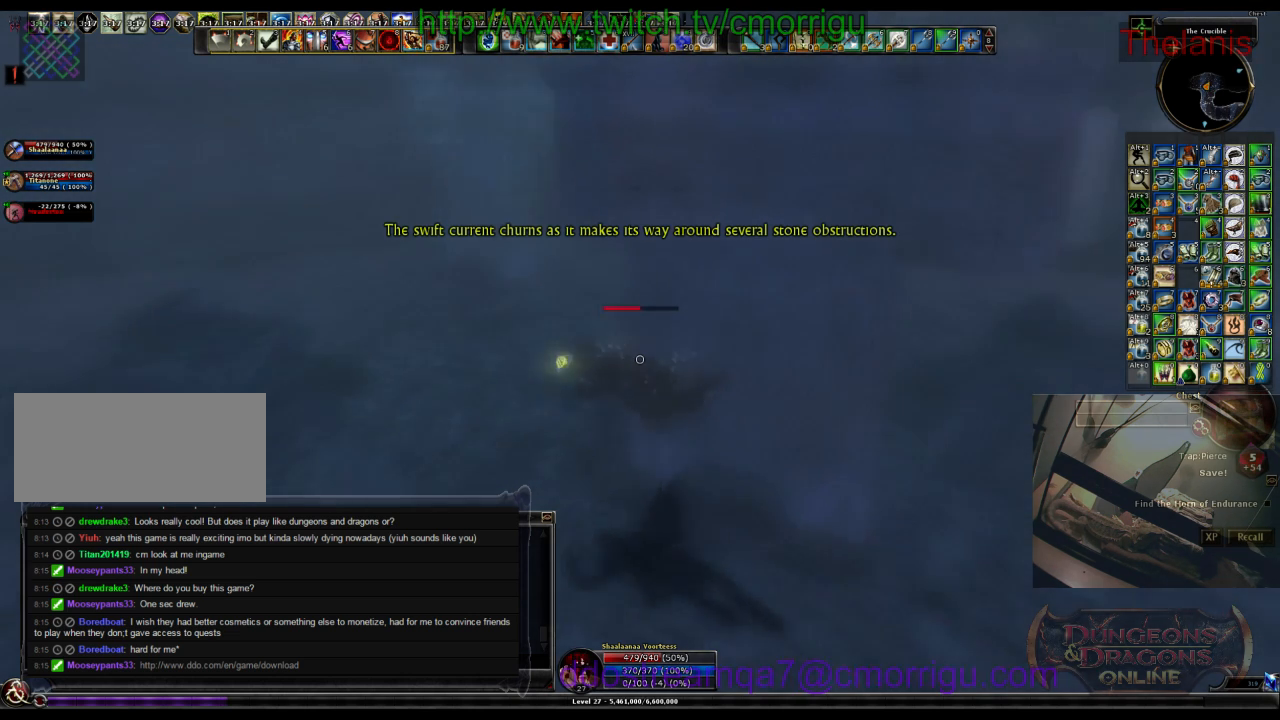
{"keys": ["a", "w"], "events": []}
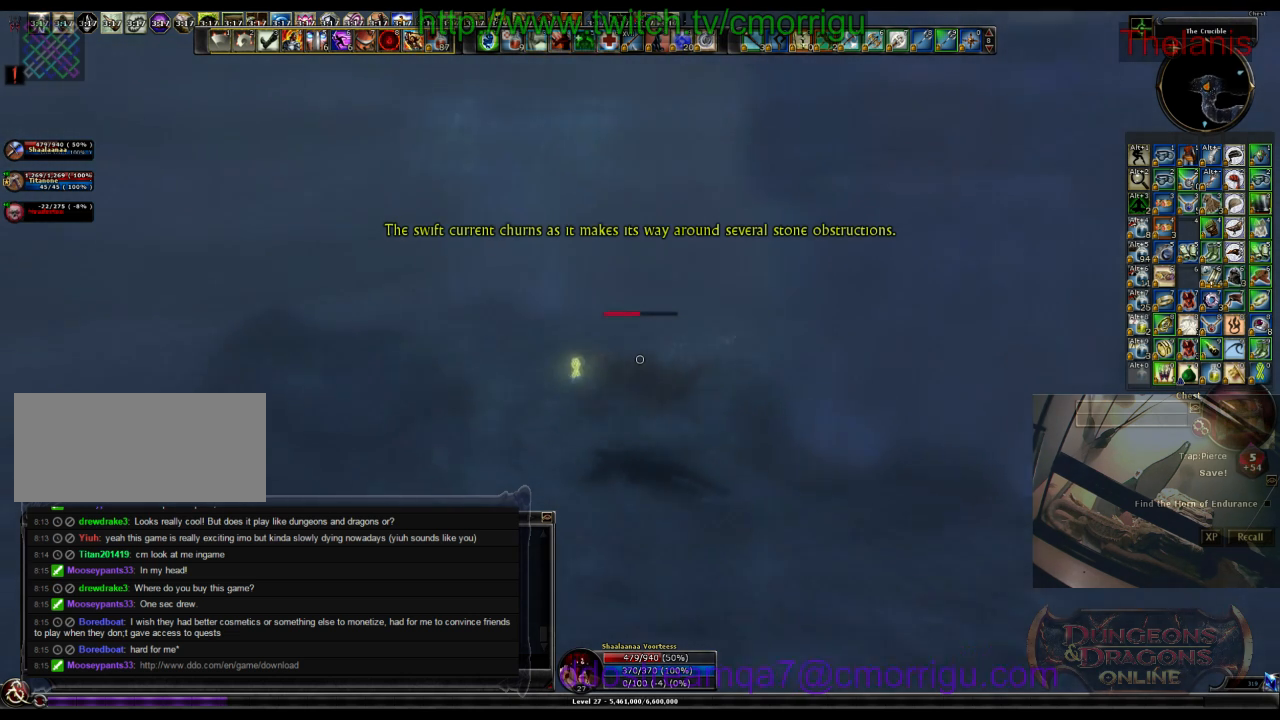
{"keys": ["w"], "events": [[66, "a", "up"]]}
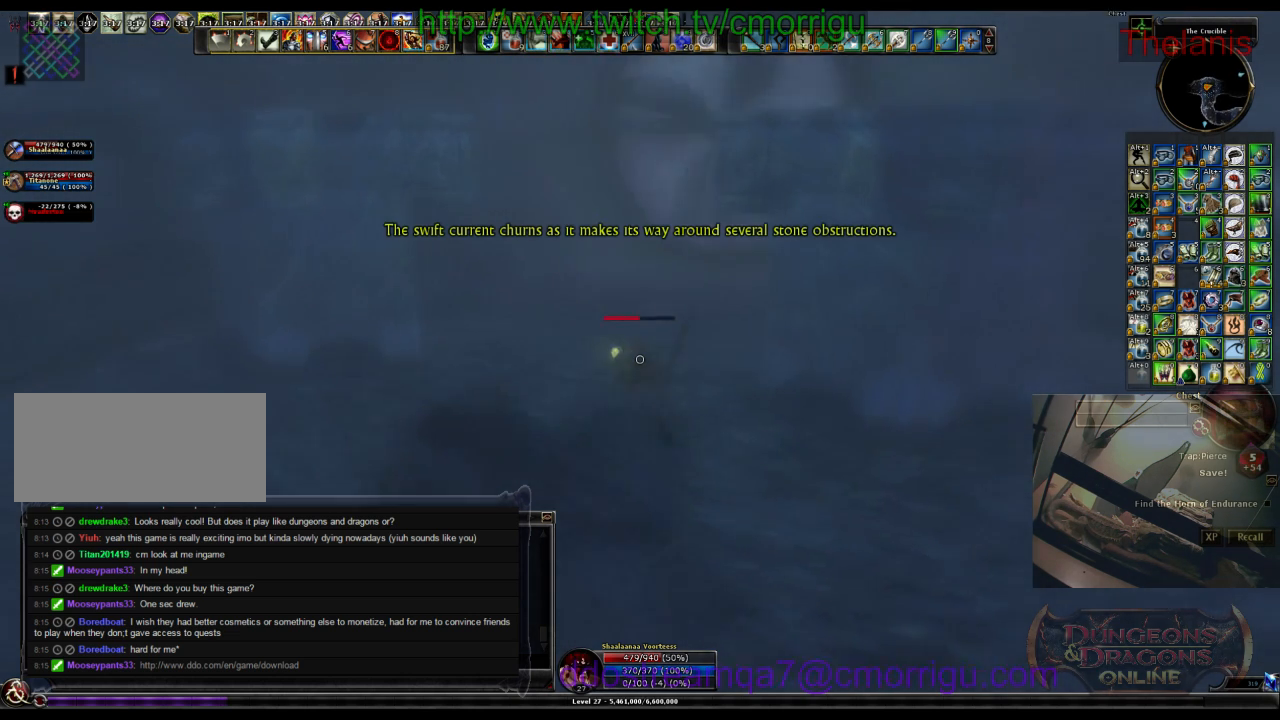
{"keys": ["w"], "events": []}
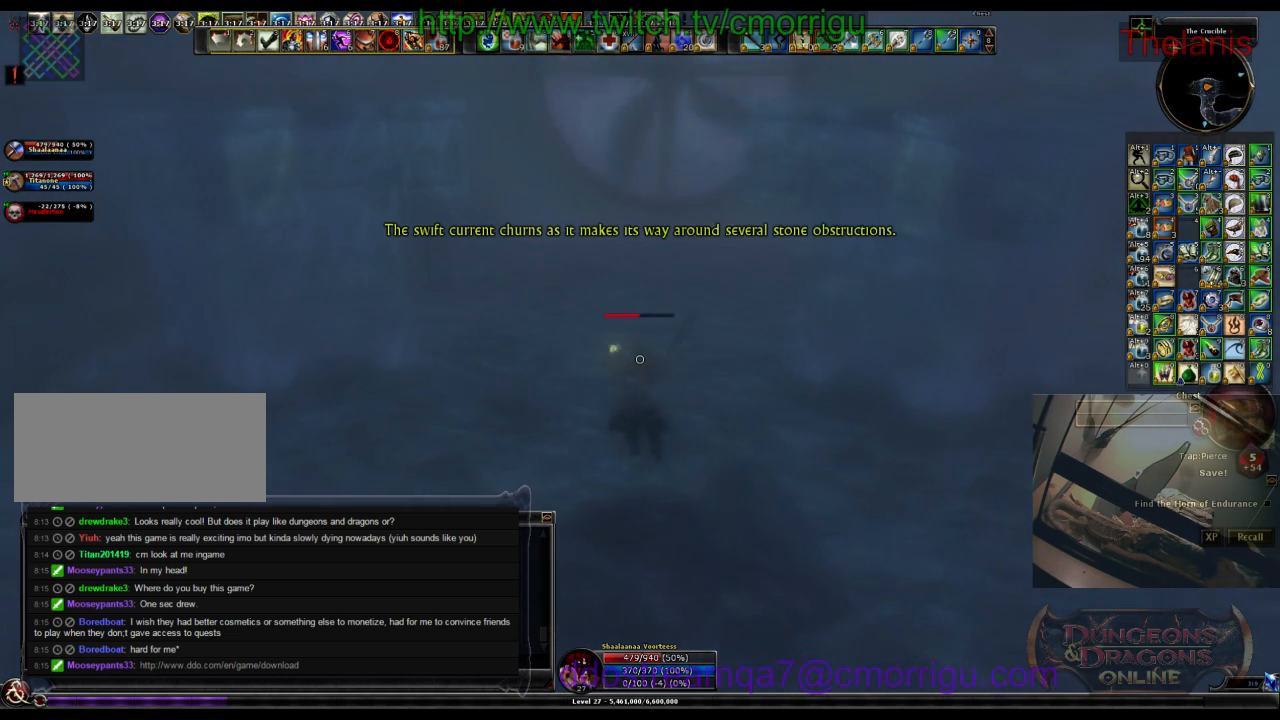
{"keys": ["w"], "events": []}
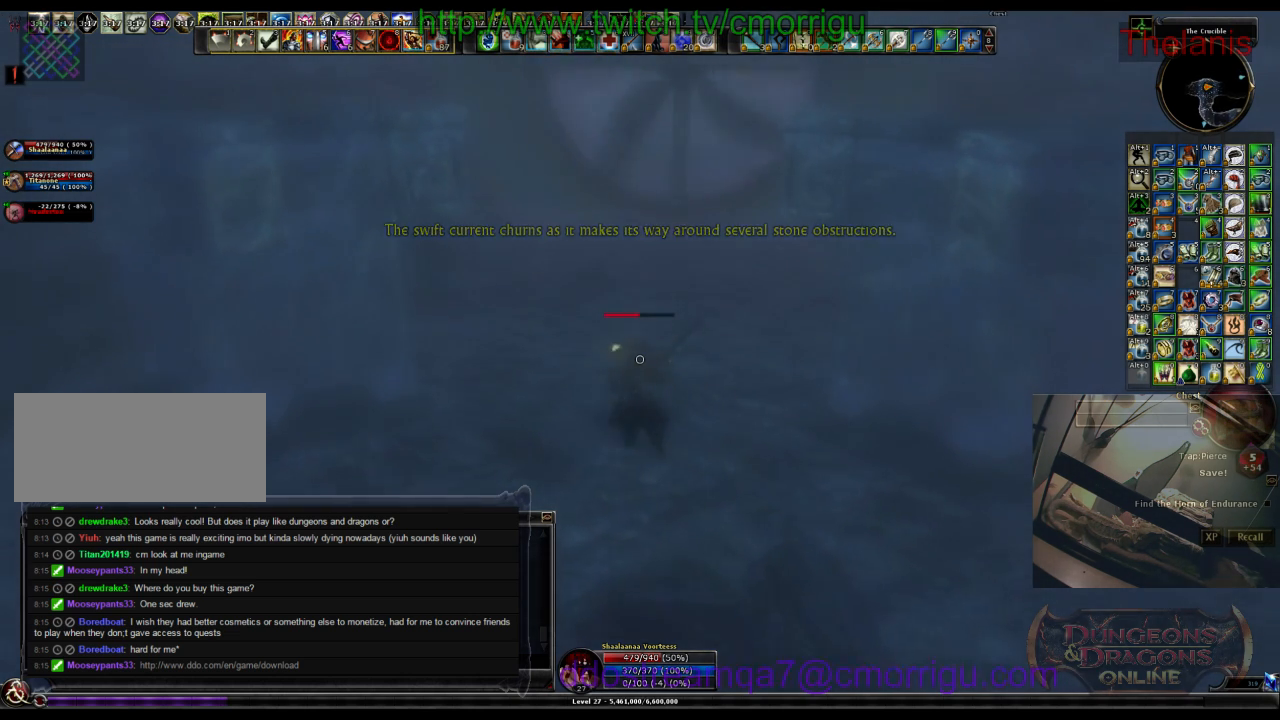
{"keys": ["w"], "events": []}